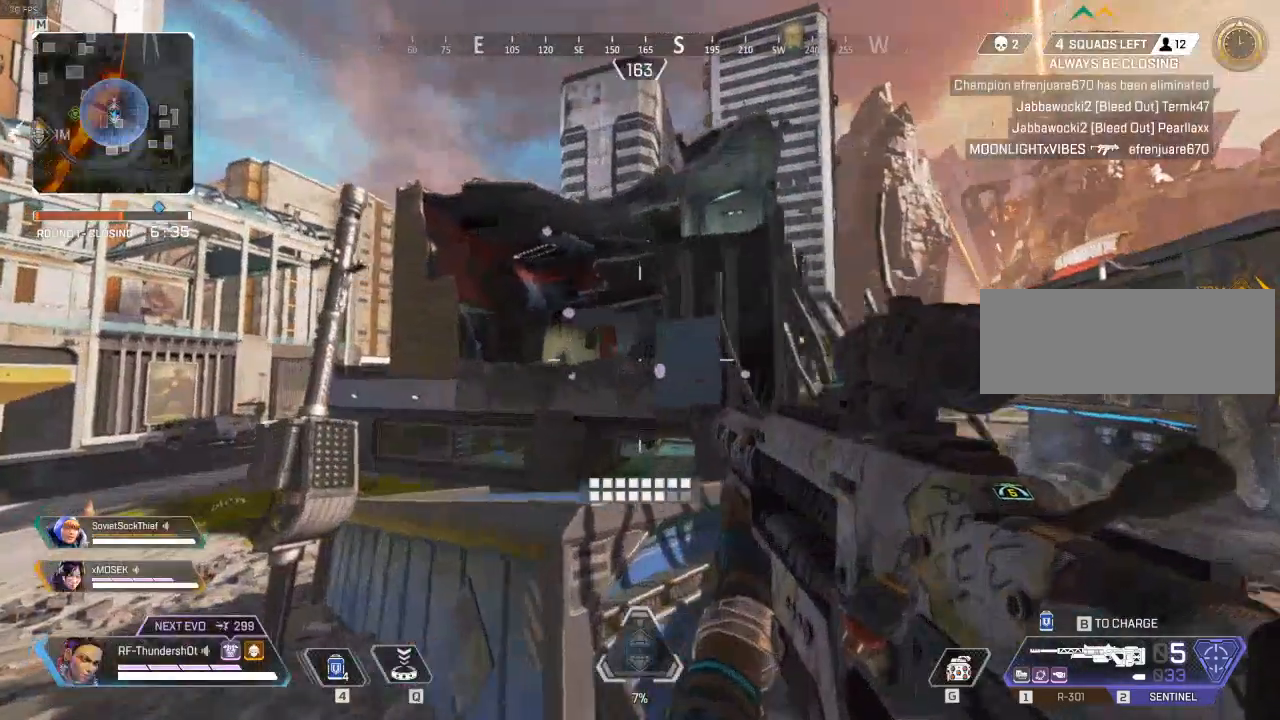
Gameplay with keyboard; each line is a JSON object with the keys held at the frame after it. "events" lists presses ("down") and releases ("up") of "a", "caps_lock", "ctrl", "d", "e", "escape", "f", "q", "r", "s", "shift", "space", "t", "tab", "tilde" and "w" between this image and that frame as [ms after this image, input, new state], when the widget could be followed in between. No other keys are recorded. Mouse input is not recorded.
{"keys": [], "events": [[150, "a", "up"], [233, "w", "up"]]}
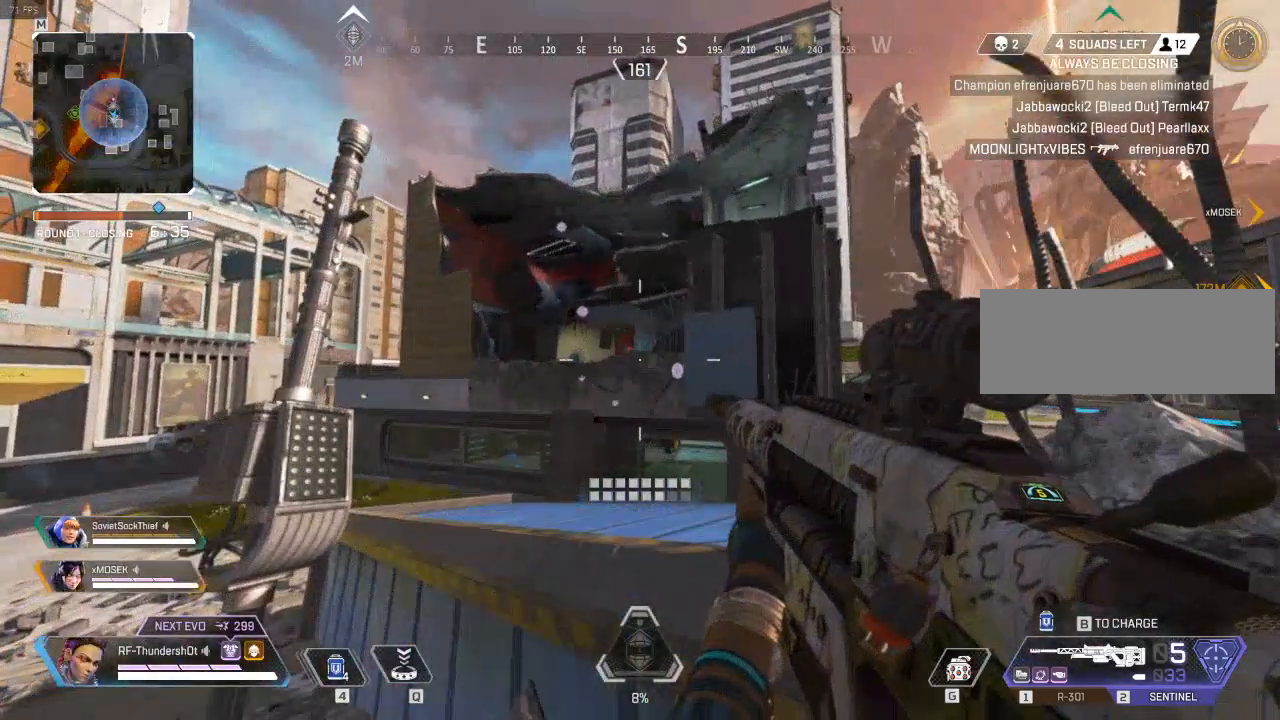
{"keys": ["space", "w"], "events": [[183, "a", "down"], [283, "a", "up"], [283, "w", "down"], [400, "space", "down"]]}
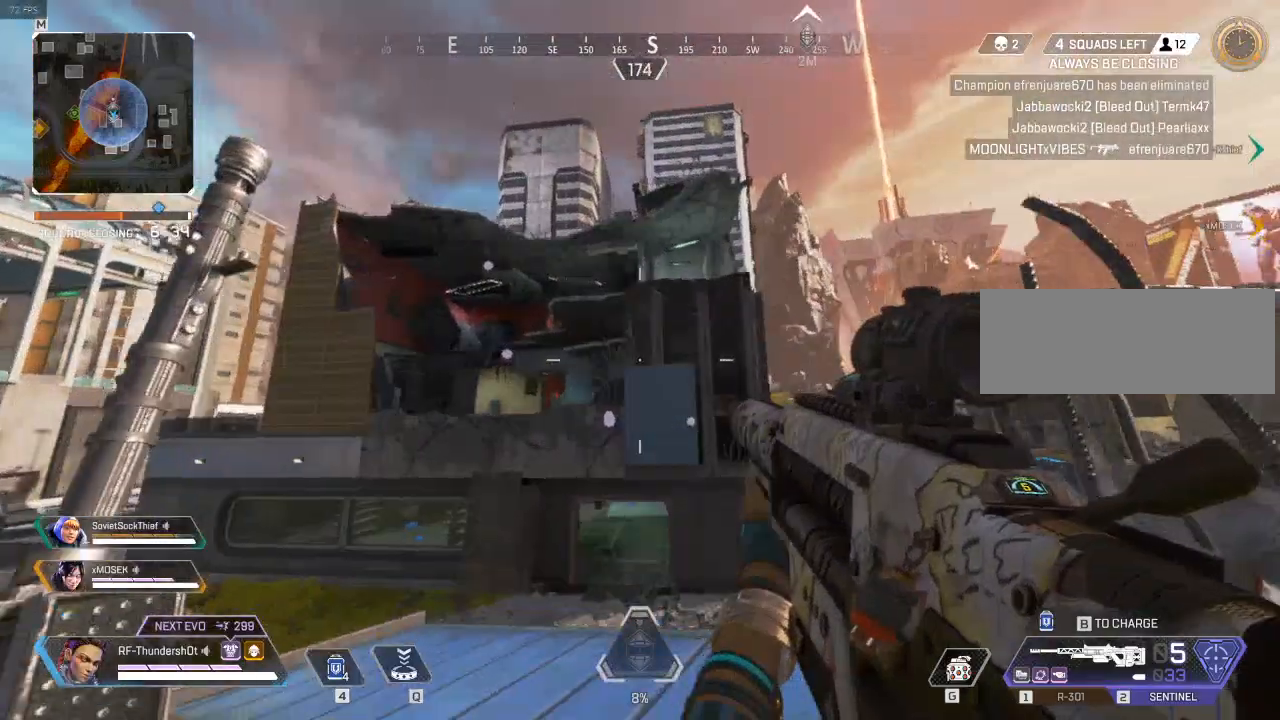
{"keys": [], "events": [[67, "space", "up"], [300, "w", "up"]]}
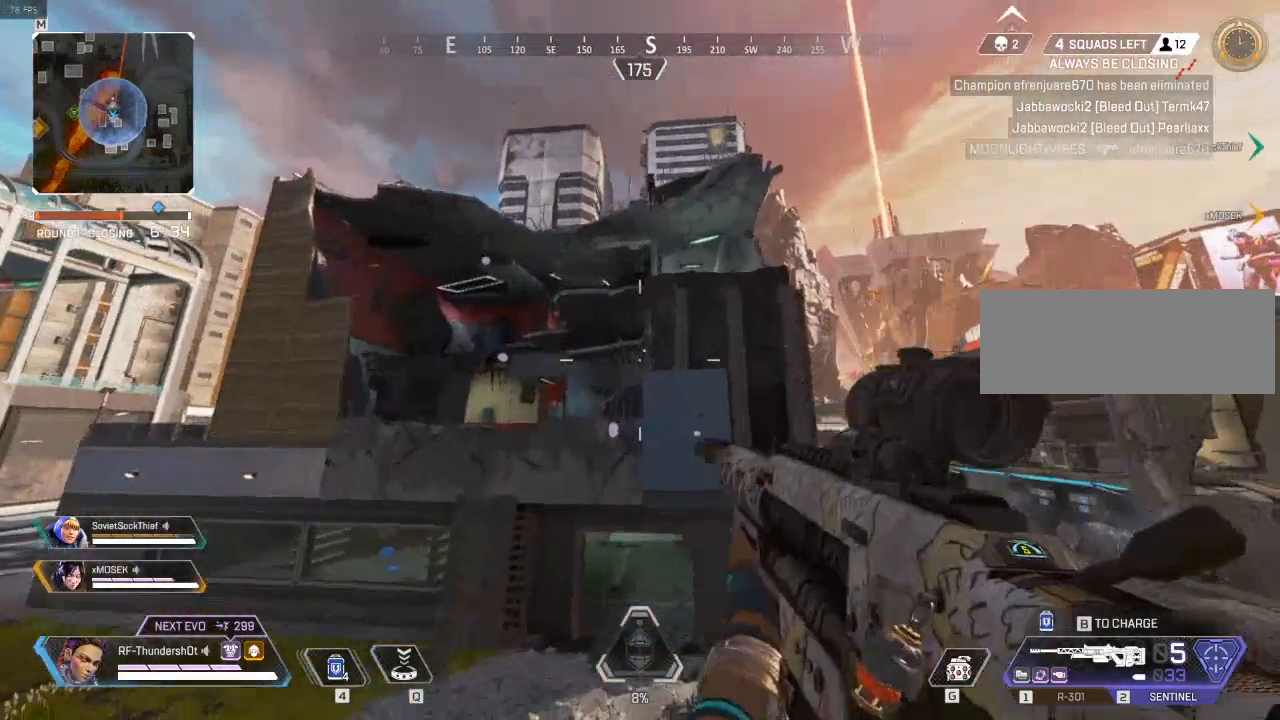
{"keys": ["q"], "events": [[283, "q", "down"]]}
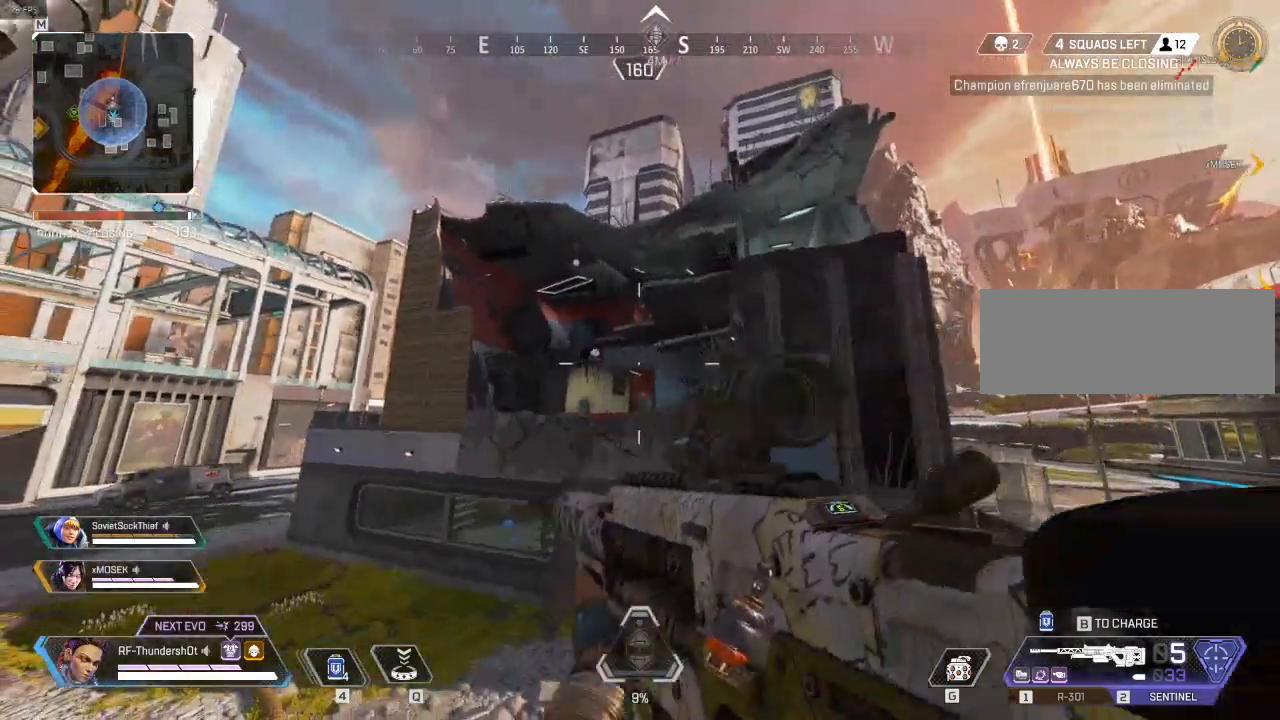
{"keys": [], "events": [[267, "q", "up"]]}
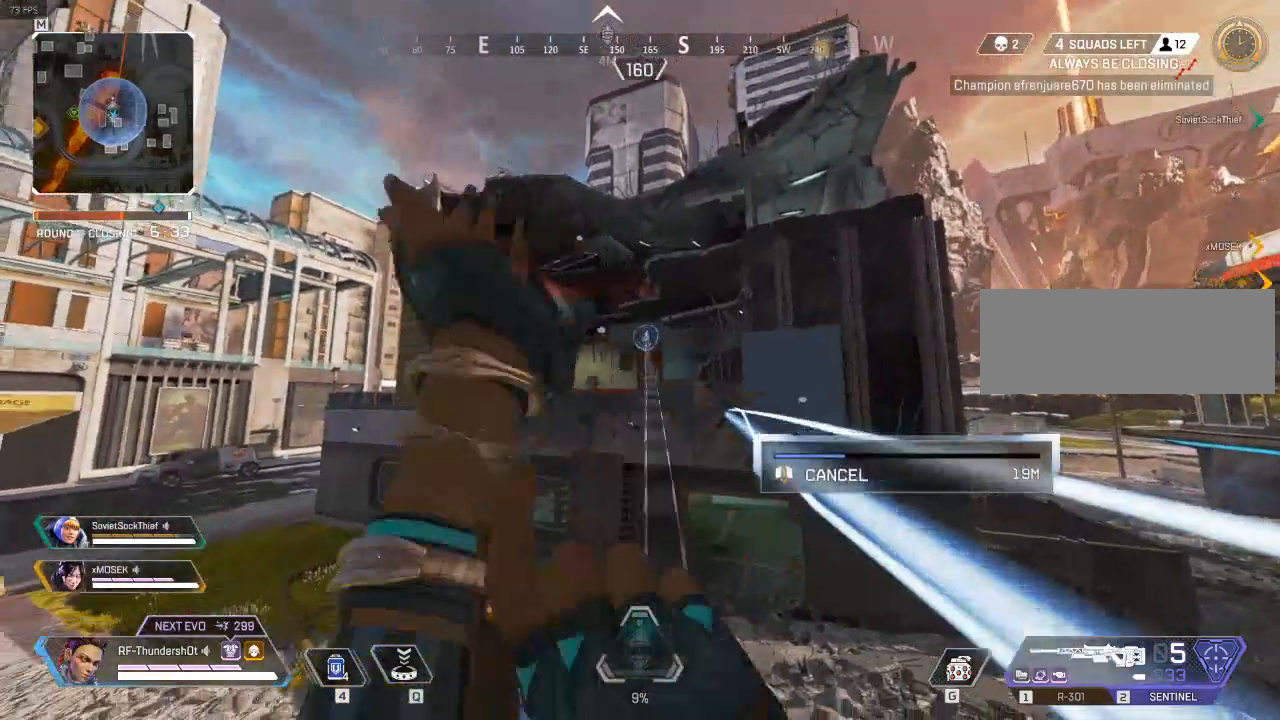
{"keys": [], "events": []}
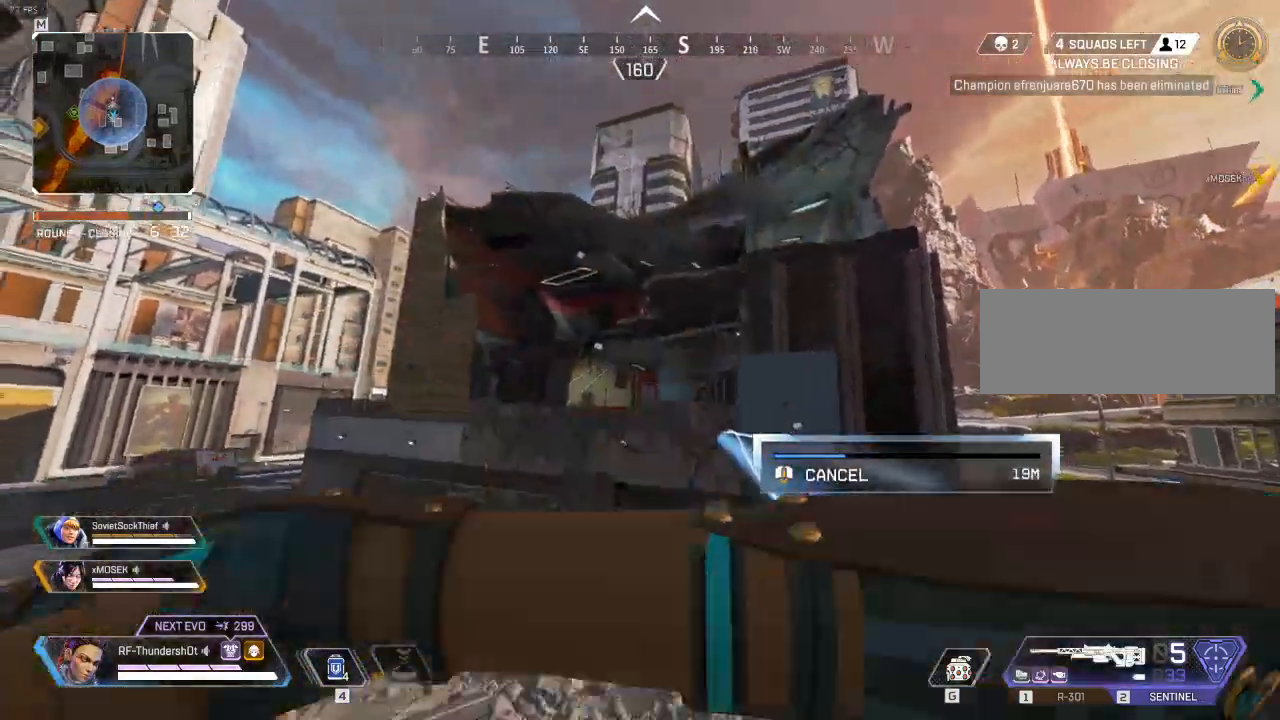
{"keys": [], "events": []}
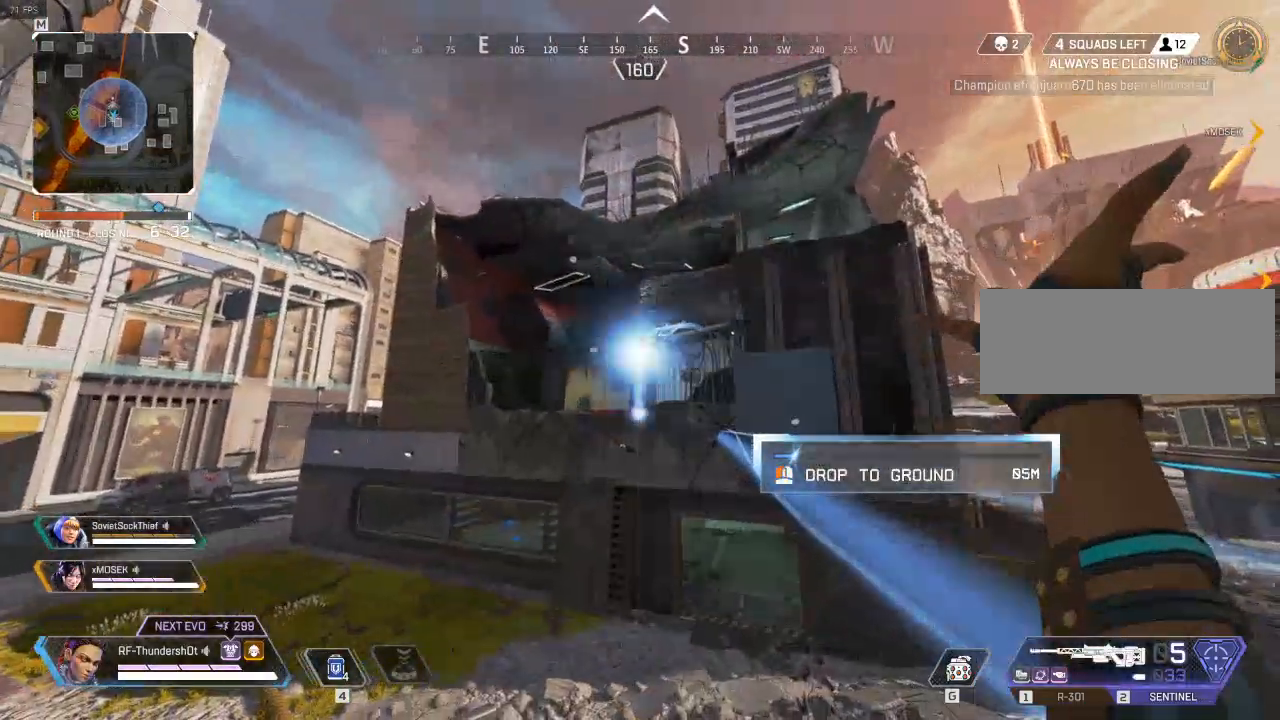
{"keys": [], "events": []}
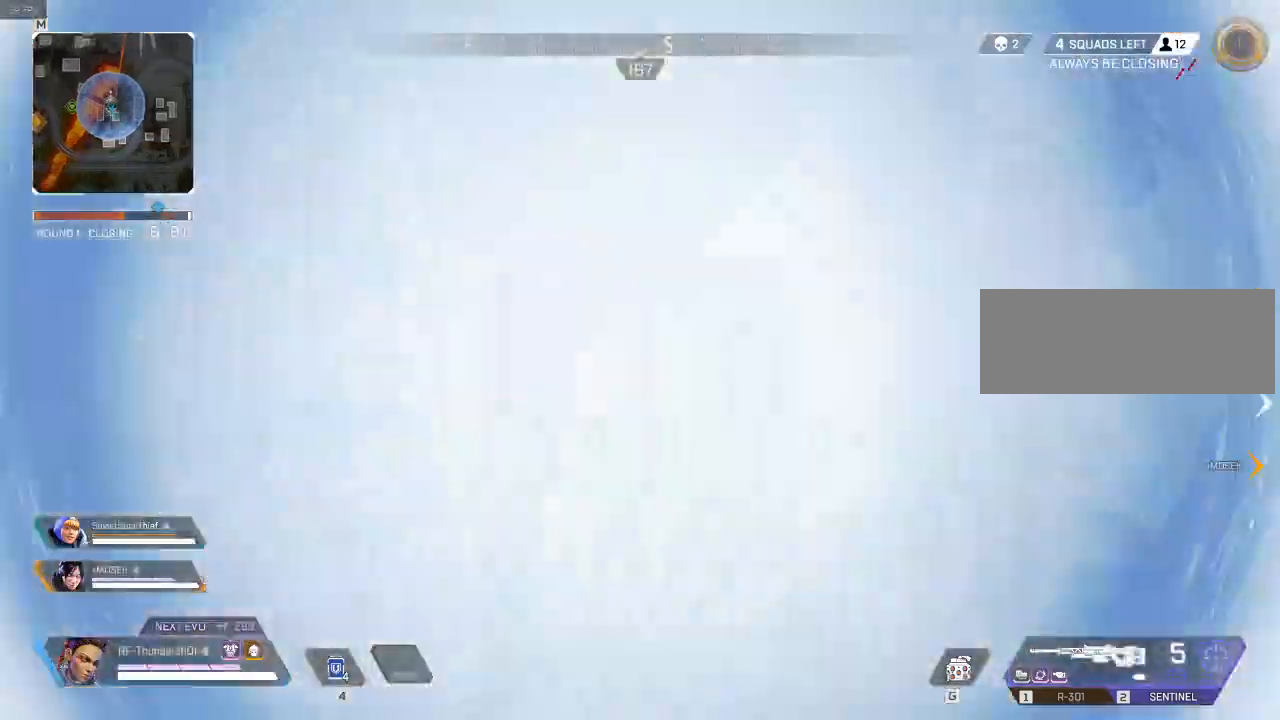
{"keys": ["a", "w"], "events": [[50, "a", "down"], [117, "w", "down"]]}
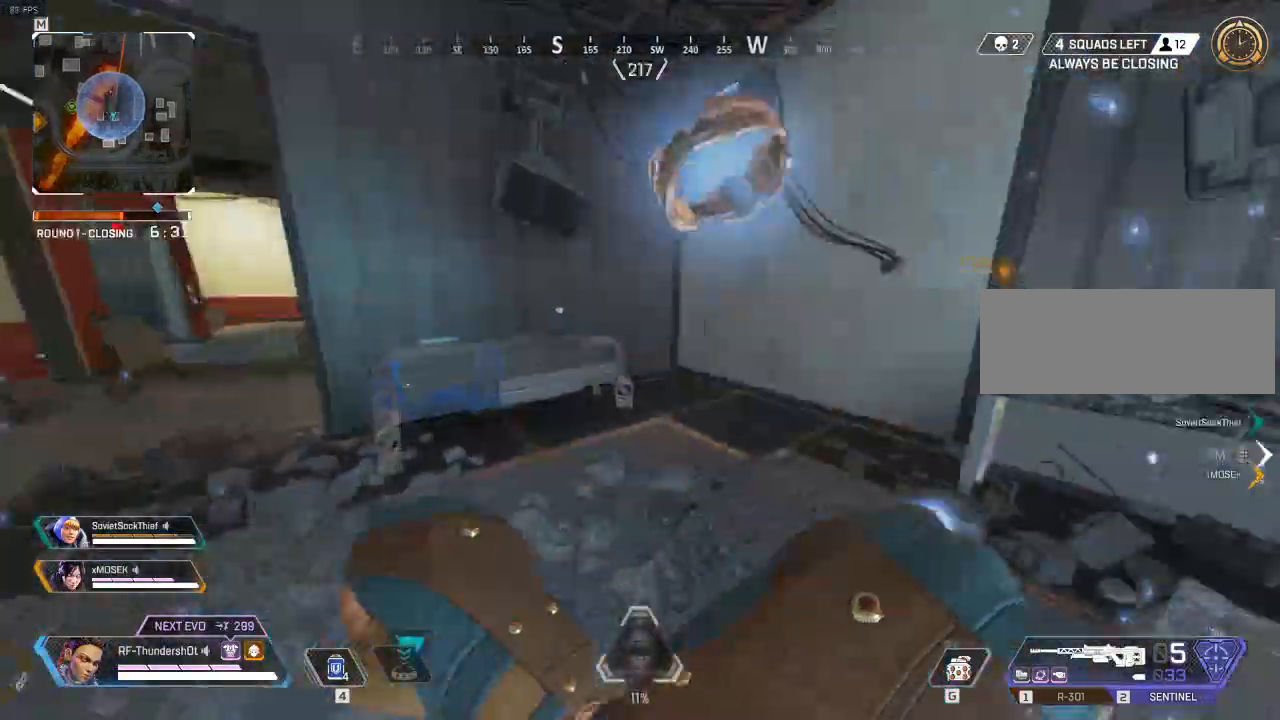
{"keys": ["a"], "events": [[33, "w", "up"]]}
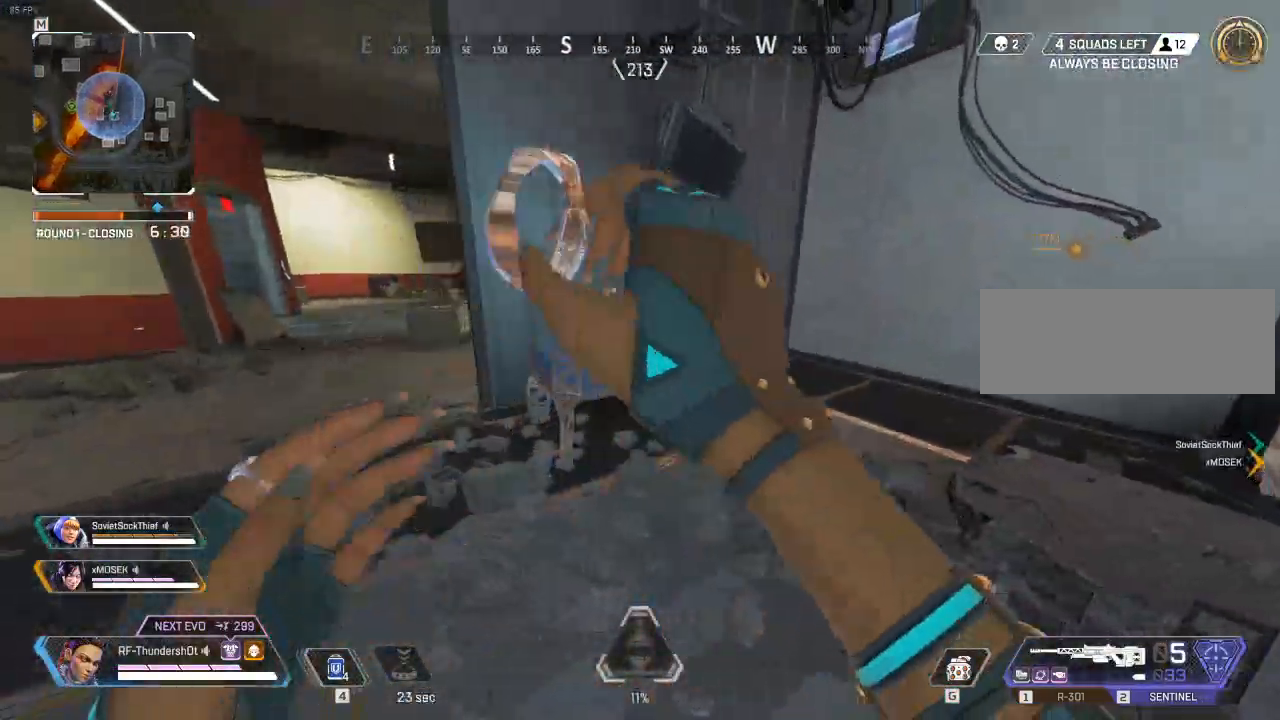
{"keys": ["a", "shift", "w"], "events": [[83, "w", "down"], [450, "shift", "down"]]}
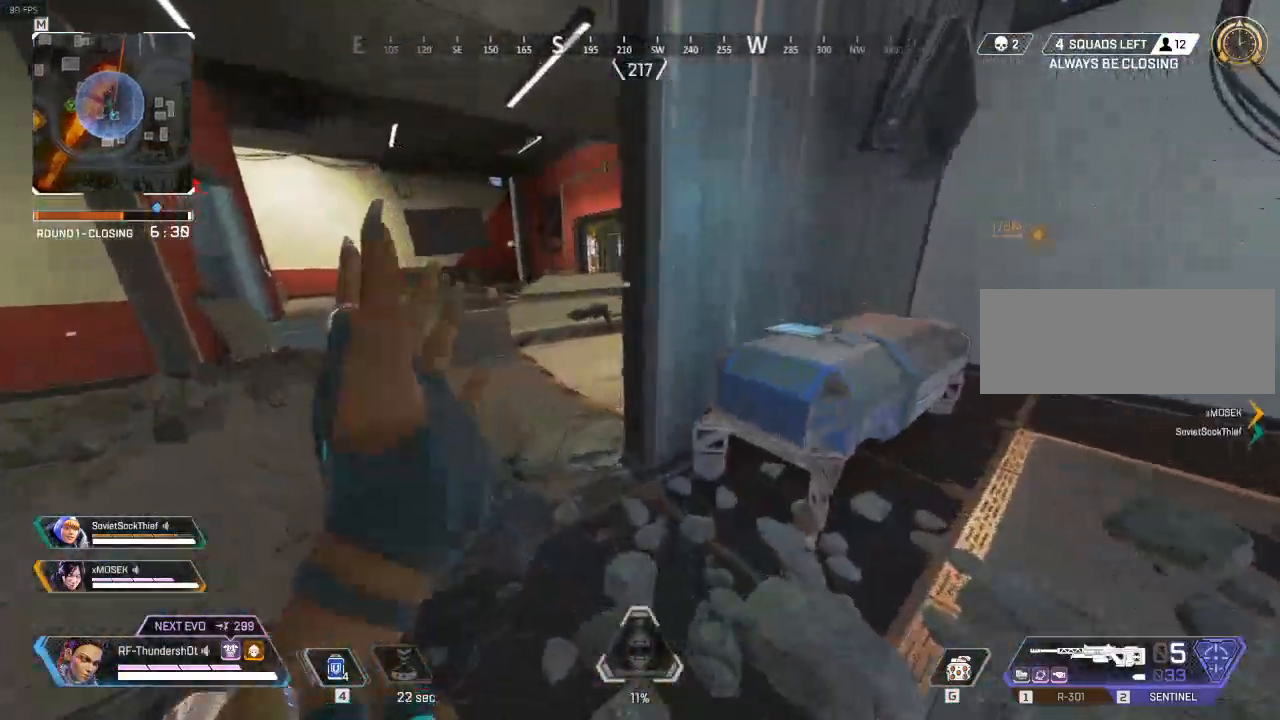
{"keys": ["a", "shift", "w"], "events": []}
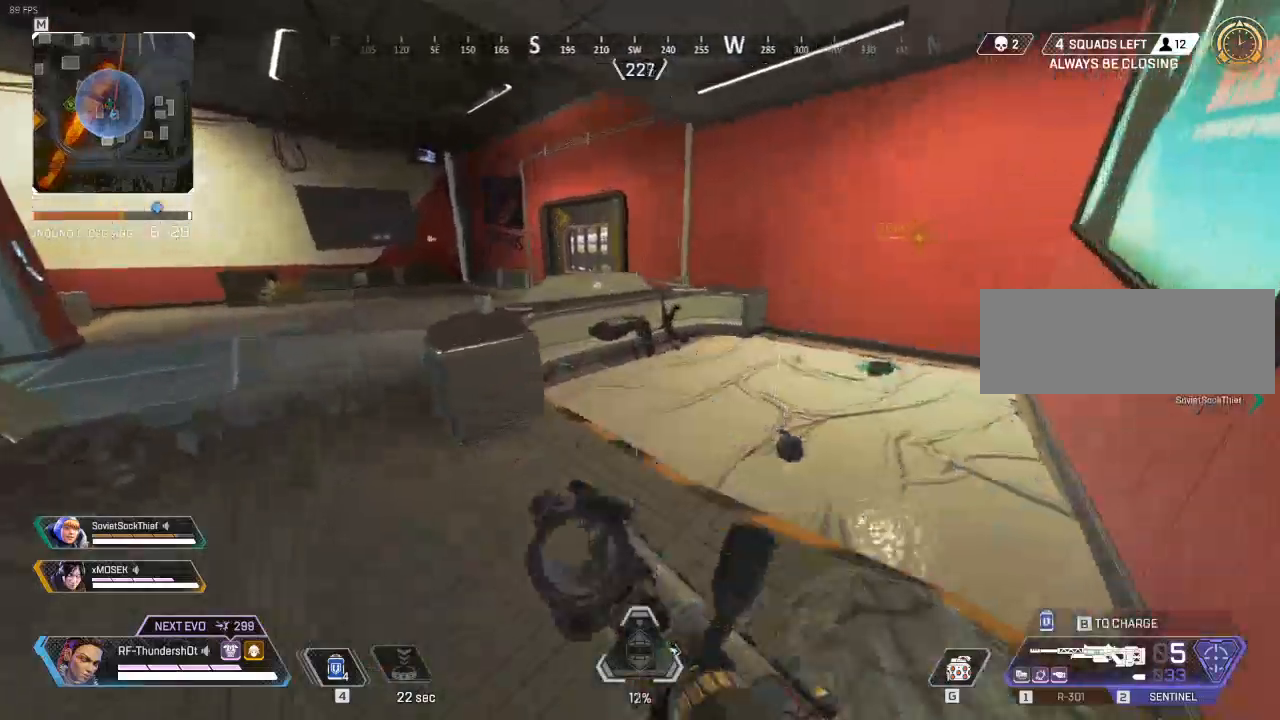
{"keys": ["w"], "events": [[367, "a", "up"], [400, "shift", "up"]]}
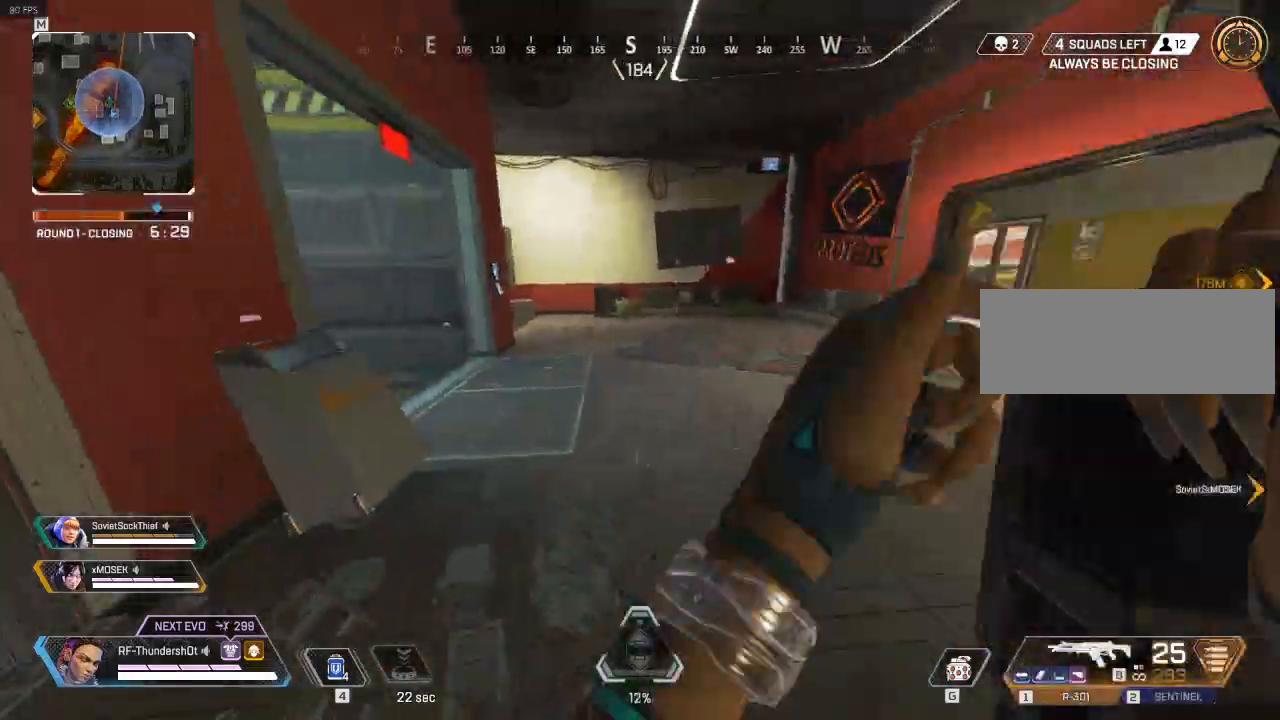
{"keys": ["shift", "w"], "events": [[250, "shift", "down"]]}
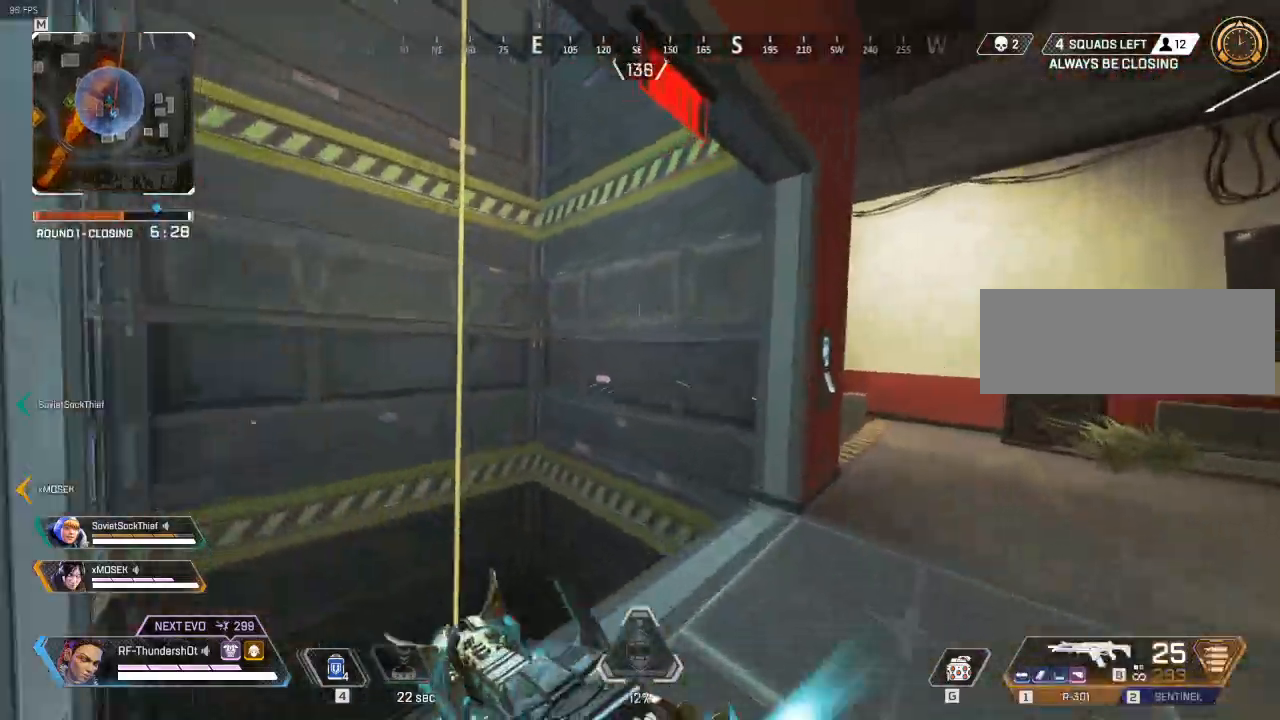
{"keys": ["w"], "events": [[50, "shift", "up"], [100, "space", "down"], [233, "e", "down"], [300, "space", "up"], [383, "e", "up"]]}
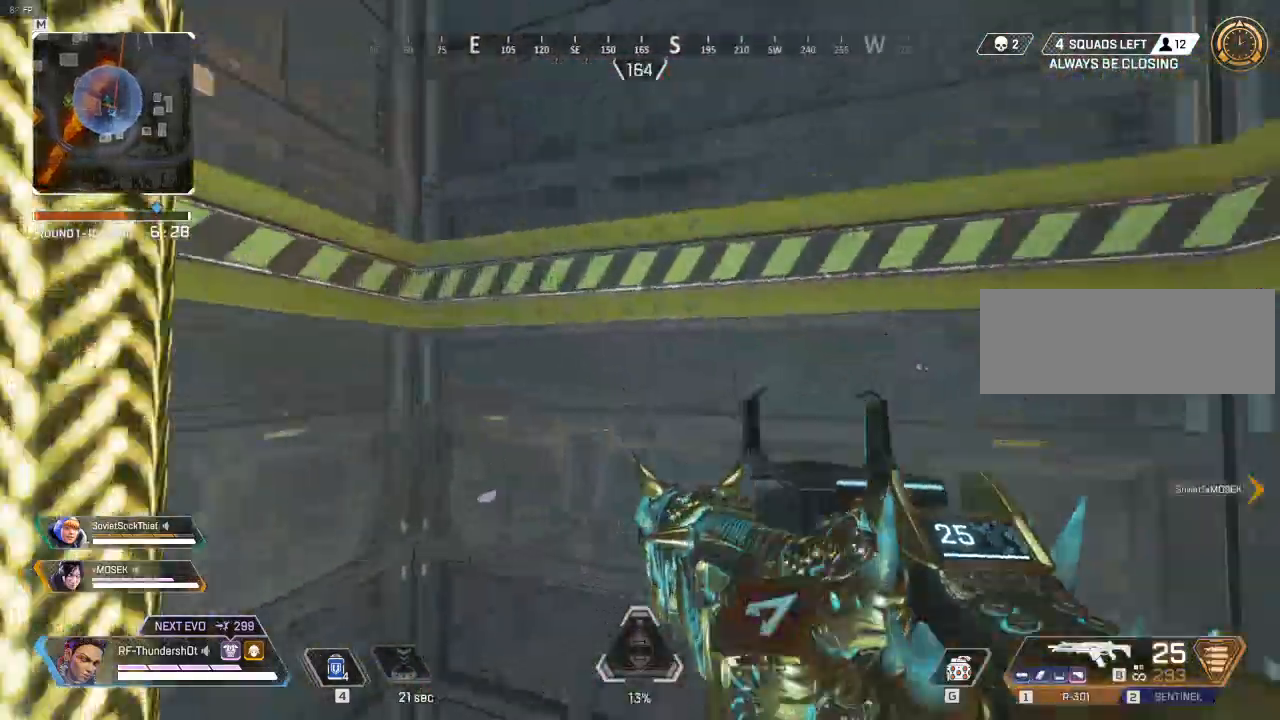
{"keys": ["space", "w"], "events": [[500, "space", "down"]]}
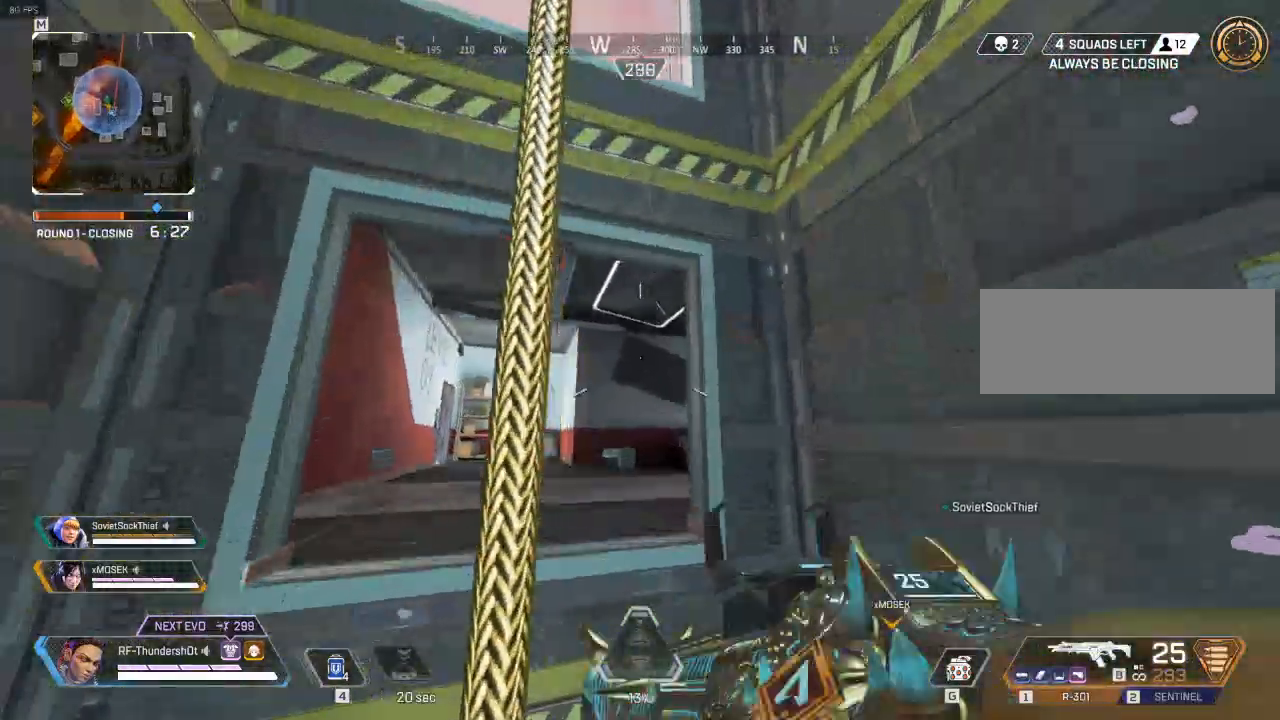
{"keys": [], "events": [[133, "w", "up"], [183, "space", "up"], [250, "a", "down"], [283, "w", "down"], [433, "w", "up"], [467, "a", "up"]]}
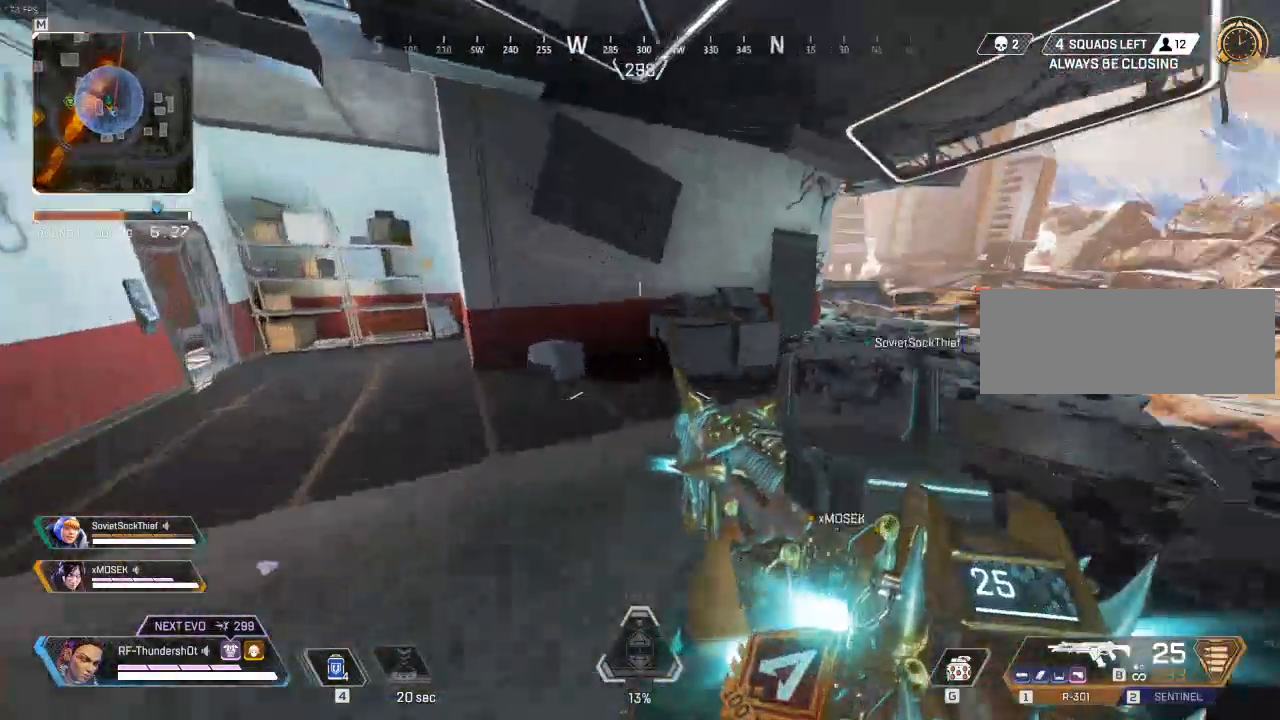
{"keys": ["d", "w"], "events": [[150, "d", "down"], [150, "s", "down"], [283, "s", "up"], [417, "w", "down"]]}
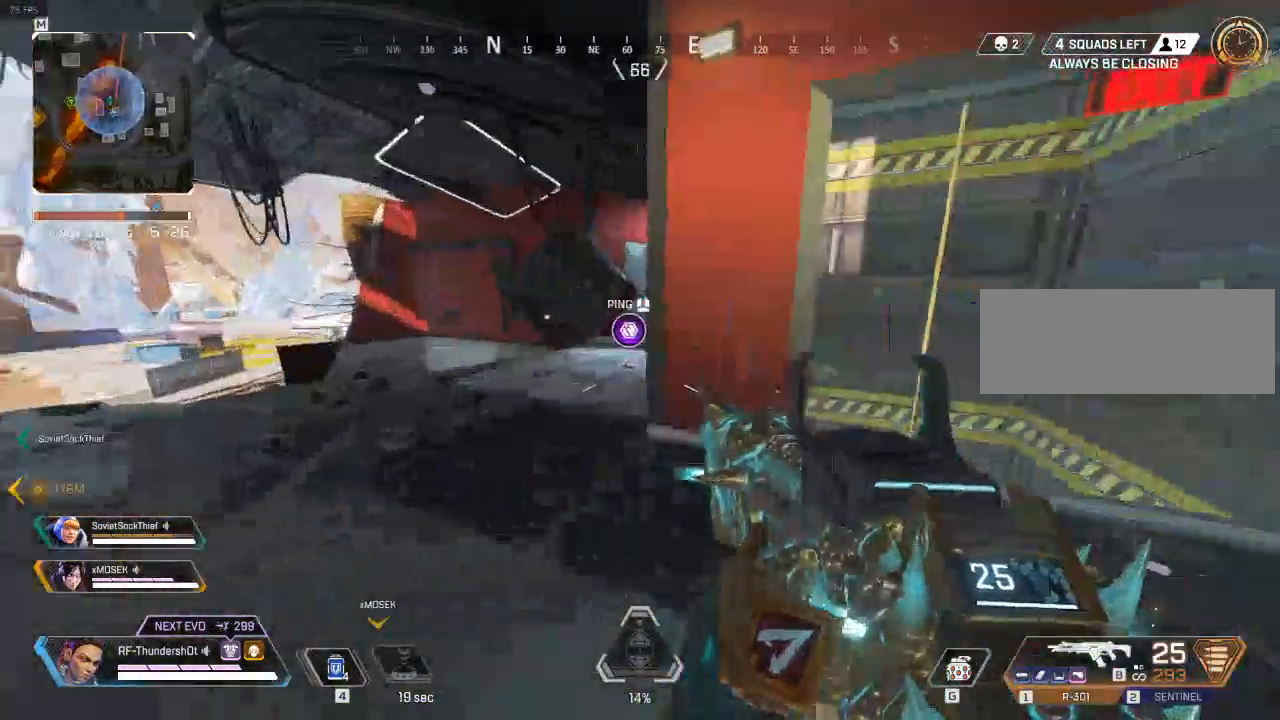
{"keys": ["d", "shift", "w"], "events": [[33, "shift", "down"]]}
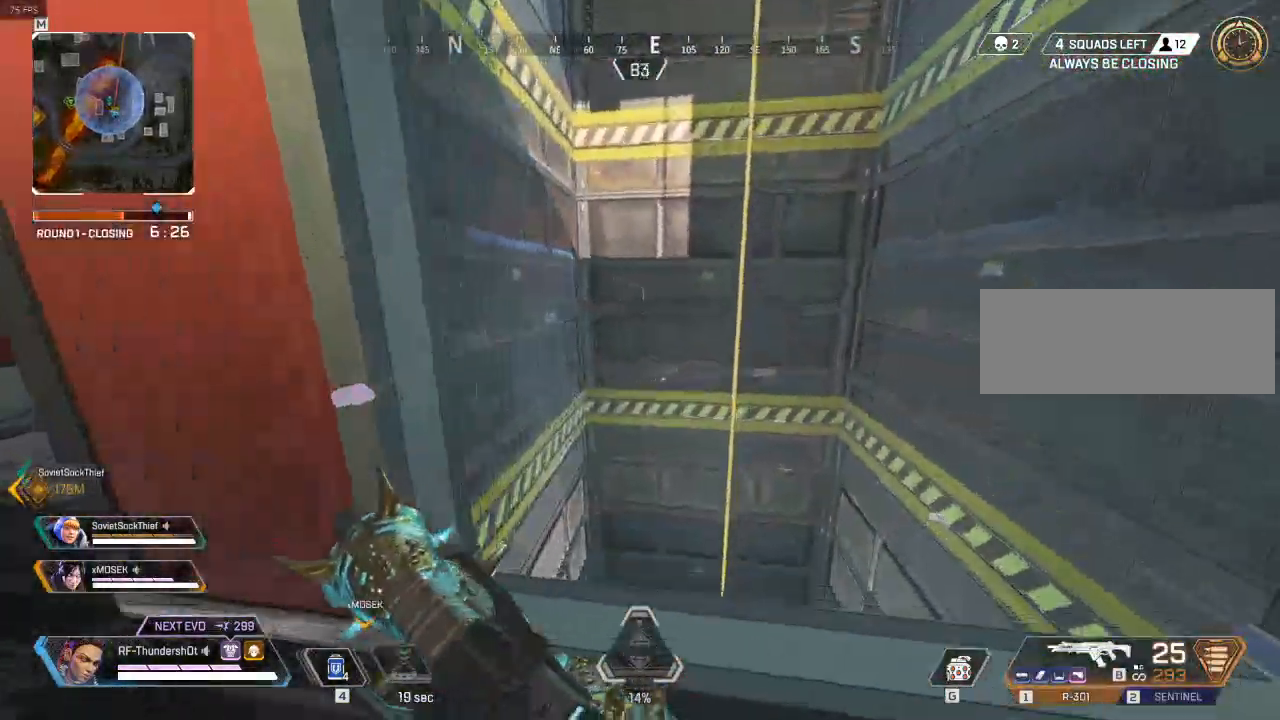
{"keys": ["d"], "events": [[367, "shift", "up"], [467, "w", "up"]]}
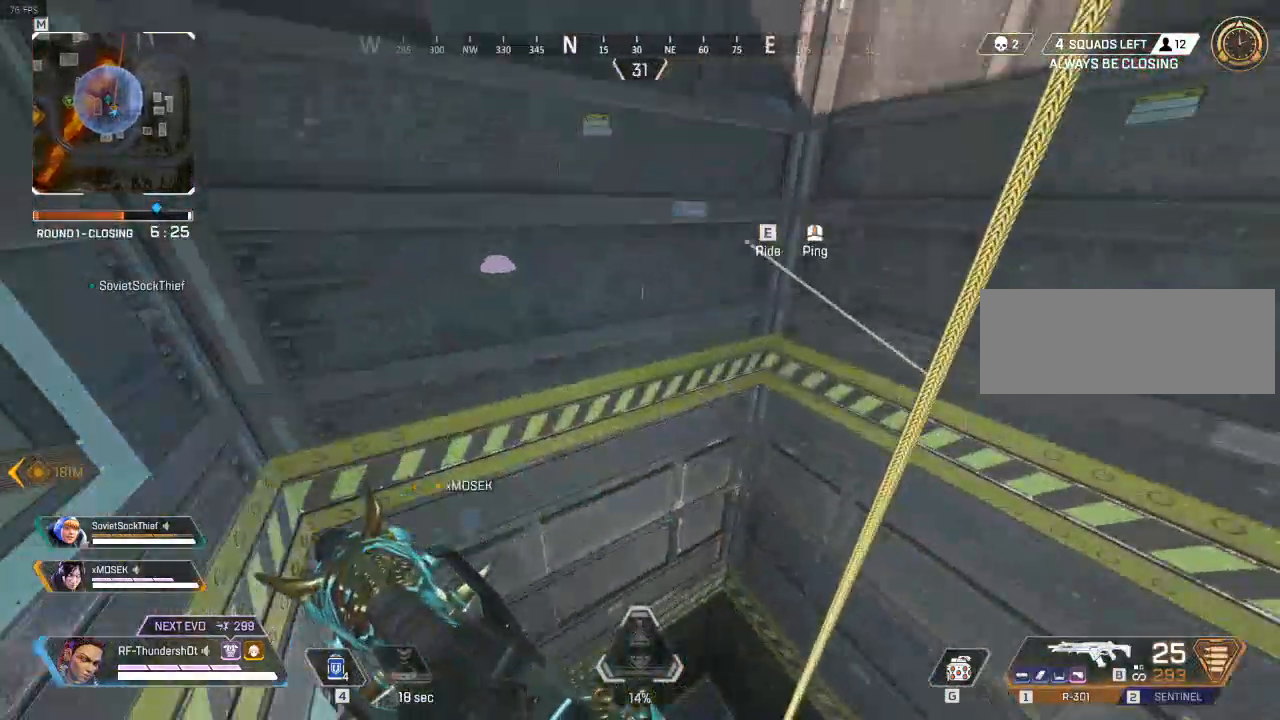
{"keys": ["w"], "events": [[233, "d", "up"], [283, "w", "down"]]}
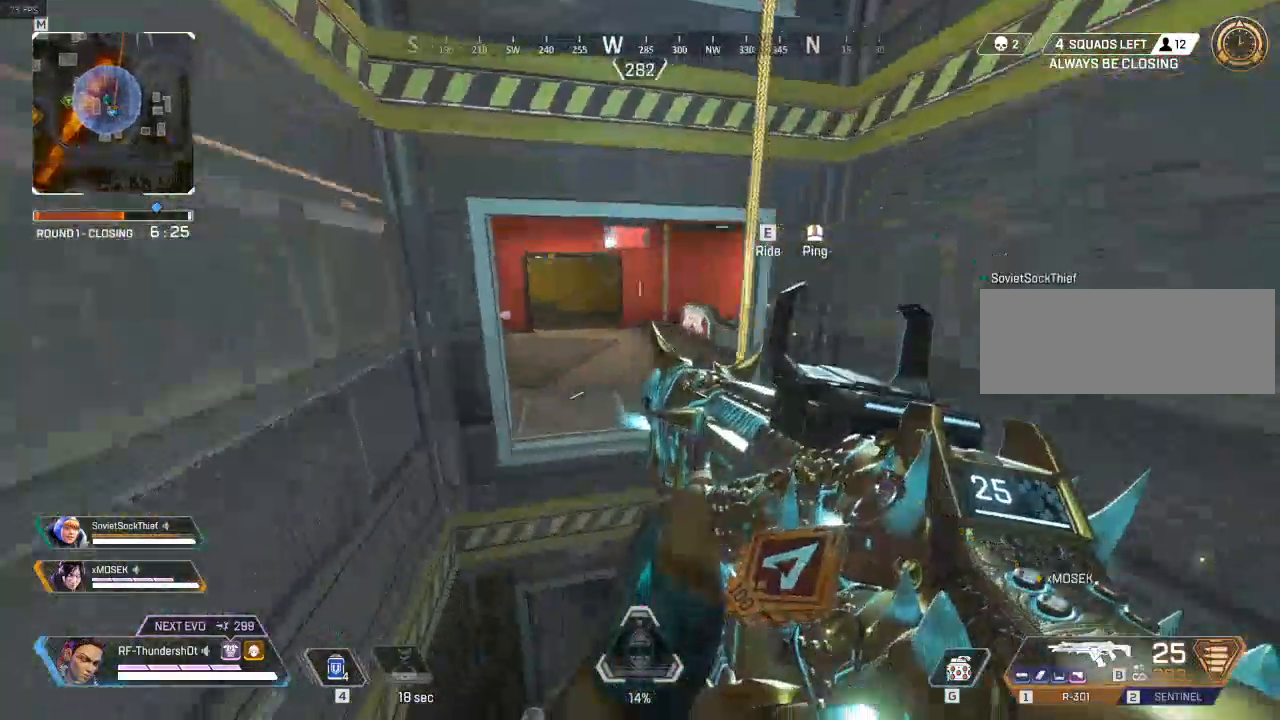
{"keys": ["e", "space", "w"], "events": [[67, "space", "down"], [133, "space", "up"], [233, "e", "down"], [233, "space", "down"], [283, "e", "up"], [350, "e", "down"], [417, "e", "up"], [417, "space", "up"], [450, "space", "down"], [500, "e", "down"]]}
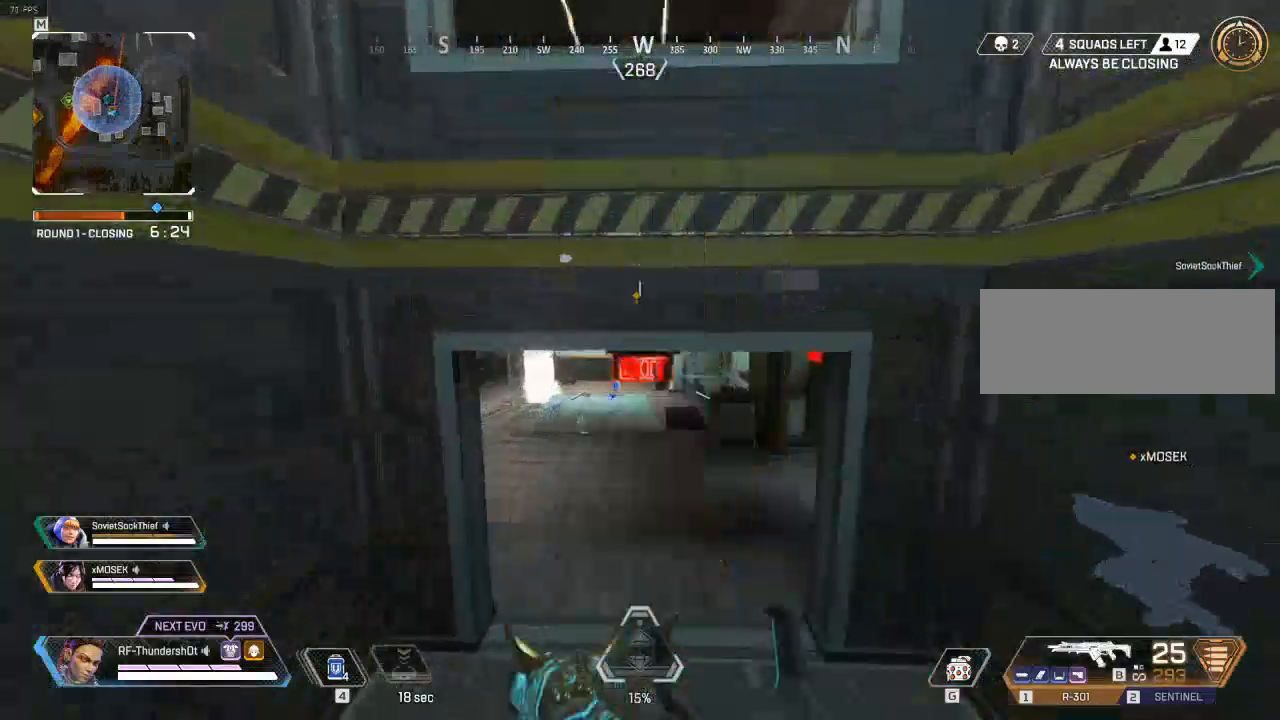
{"keys": ["space", "w"], "events": [[67, "e", "up"], [183, "space", "up"], [450, "space", "down"]]}
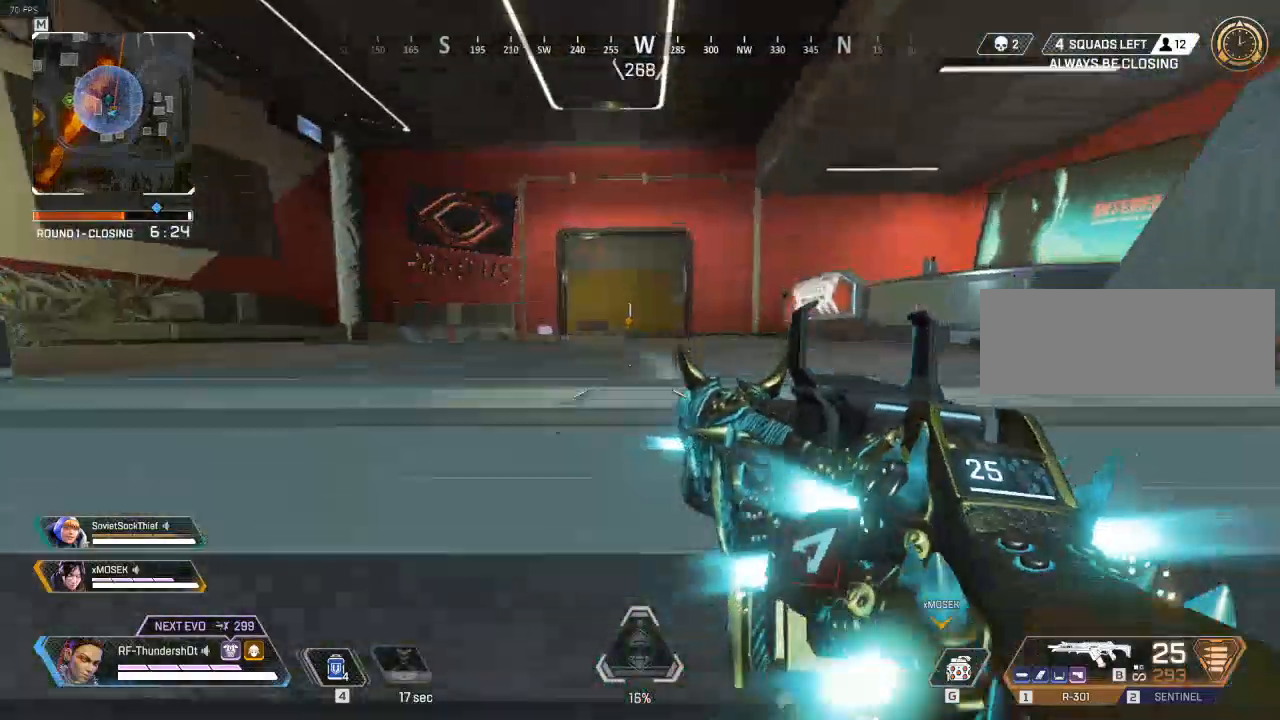
{"keys": ["shift", "w"], "events": [[33, "space", "up"], [233, "shift", "down"]]}